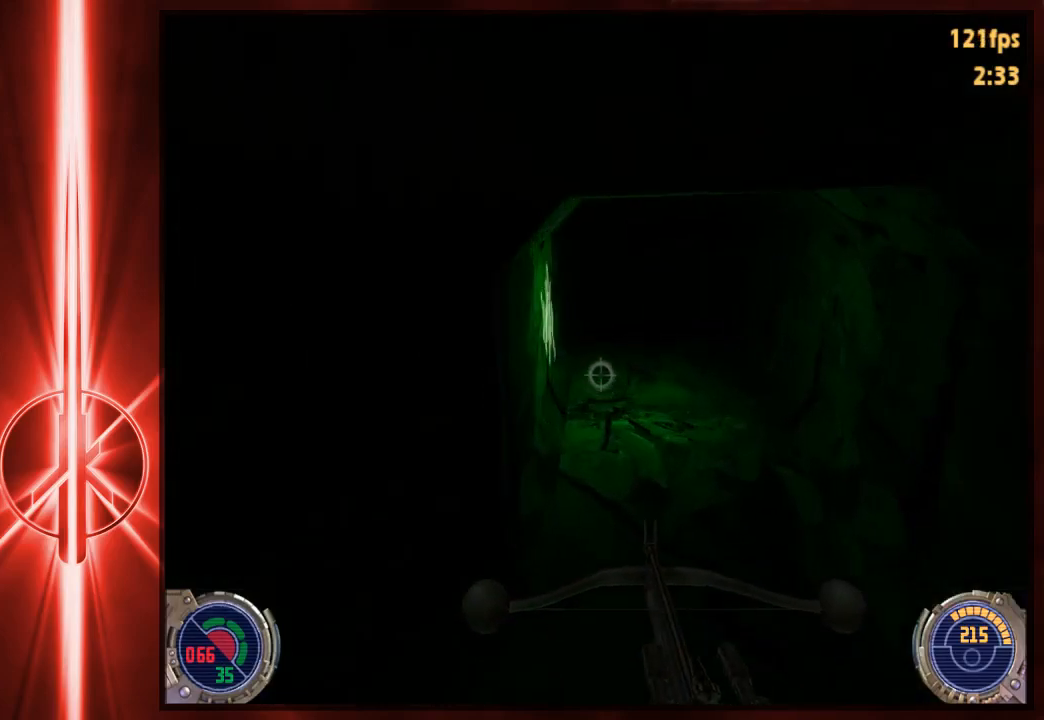
Gameplay with keyboard and mouse; each line is a JSON object with the keys and mouse buttons held at the frame after it. "events" lists presses ("down") and releases ("up") of "1", "2", "3", "4", "5", "6", "7", "a", "alt", "c", "caps_lock", "ctrl", "d", "e", "f", "q", "r", "s", "shift", "space", "t", "tab", "tilde", "v", "w", "x", "y", "z", "mouse_left" and "mouse_right" between this image and that frame as [ms after this image, input, new state], when the widget could be followed in between. "mouse_left", "mouse_right" = the "left", "right" buttons of the "mouse" list. No other keys are recorded. Not read: mouse_move.
{"keys": ["d", "w"], "mouse": [], "events": [[183, "space", "down"], [417, "d", "down"], [450, "a", "up"], [483, "space", "up"]]}
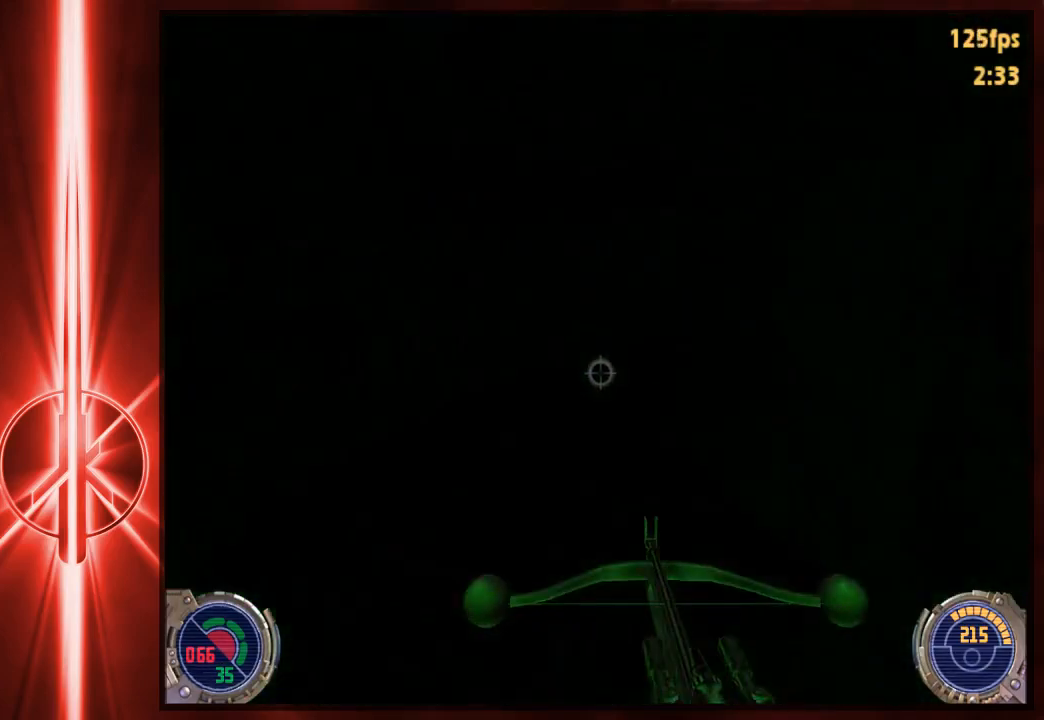
{"keys": ["d", "w"], "mouse": [], "events": [[50, "space", "down"], [417, "space", "up"]]}
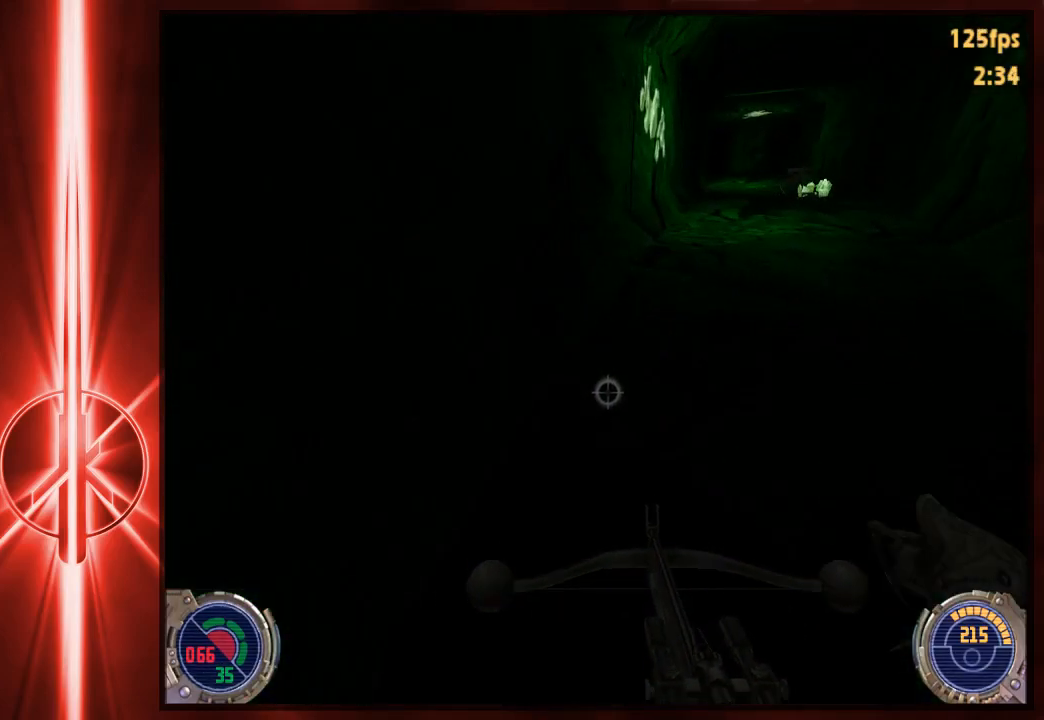
{"keys": ["d", "space", "w"], "mouse": [], "events": [[83, "space", "down"], [250, "space", "up"], [350, "space", "down"]]}
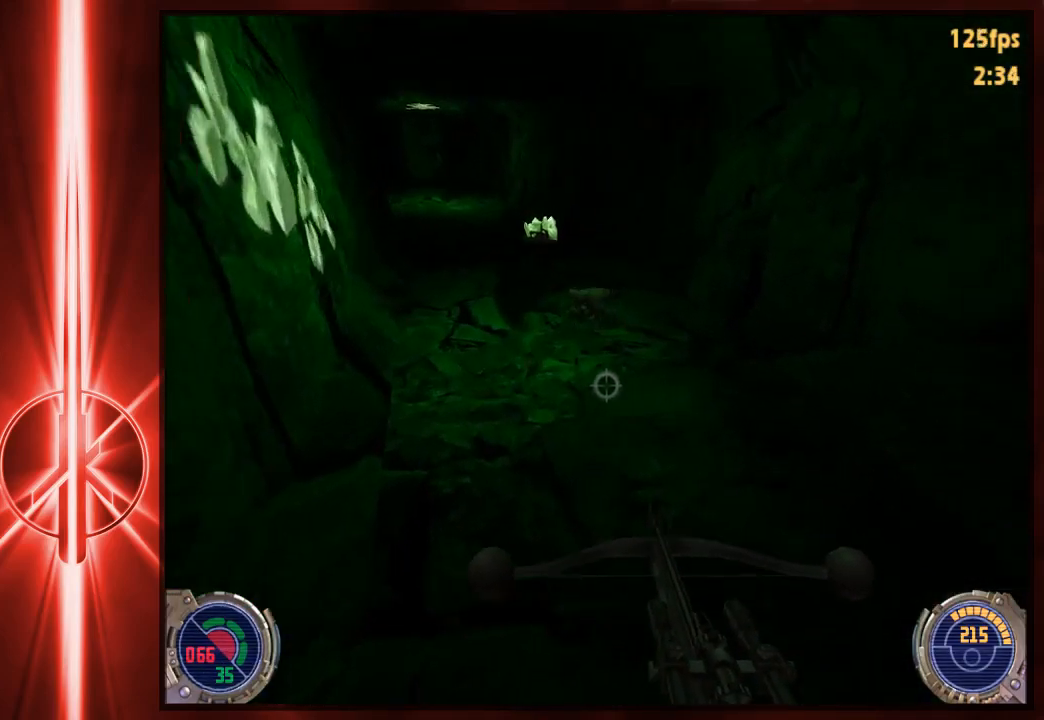
{"keys": ["w"], "mouse": [], "events": [[67, "a", "down"], [83, "d", "up"], [167, "space", "up"], [400, "d", "down"], [433, "d", "up"], [467, "a", "up"]]}
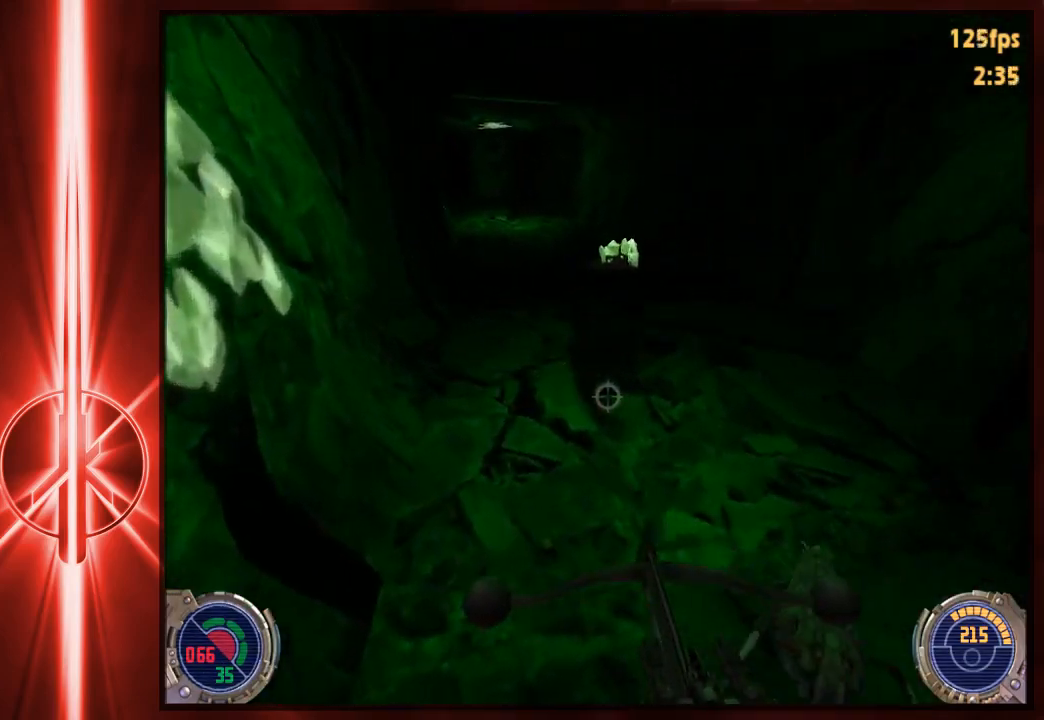
{"keys": ["a", "w"], "mouse": [], "events": [[33, "d", "down"], [400, "a", "down"], [400, "d", "up"]]}
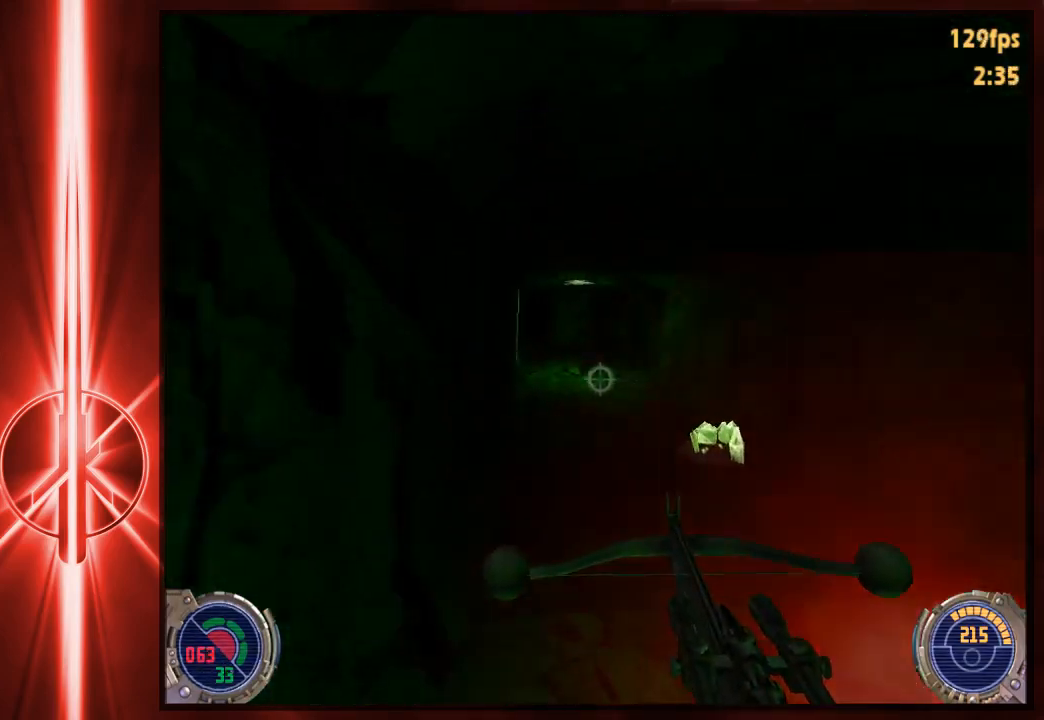
{"keys": ["d", "space", "w"], "mouse": [], "events": [[100, "space", "down"], [267, "d", "down"], [267, "space", "up"], [300, "a", "up"], [417, "space", "down"]]}
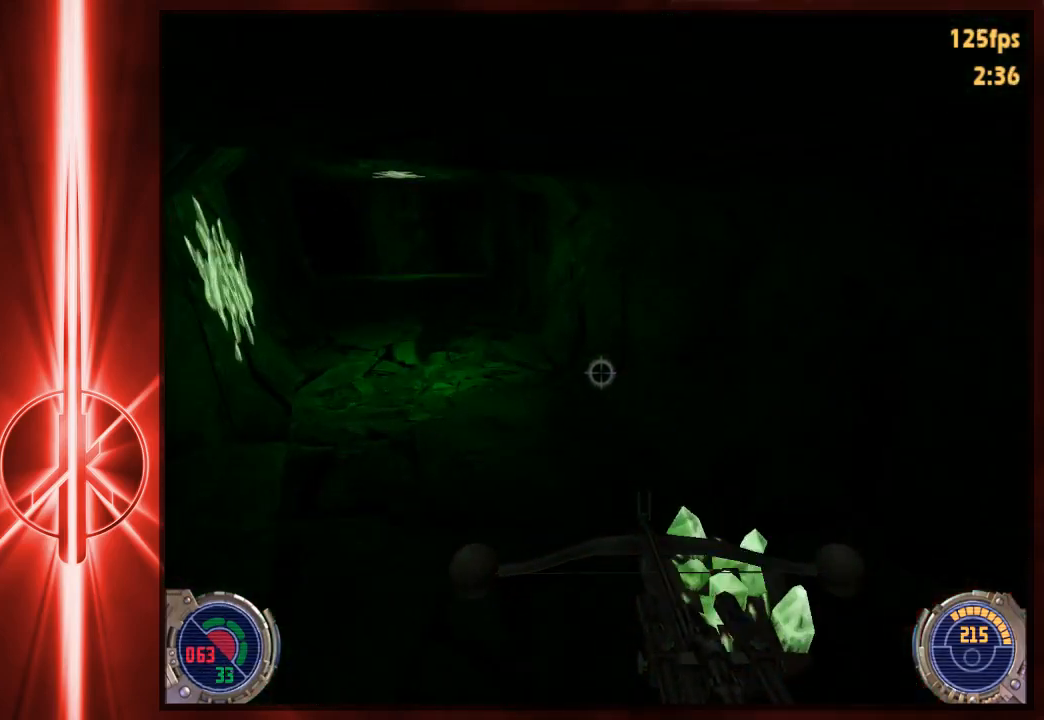
{"keys": ["d", "space", "w"], "mouse": [], "events": [[50, "a", "down"], [83, "d", "up"], [150, "space", "up"], [317, "space", "down"], [450, "d", "down"], [483, "a", "up"]]}
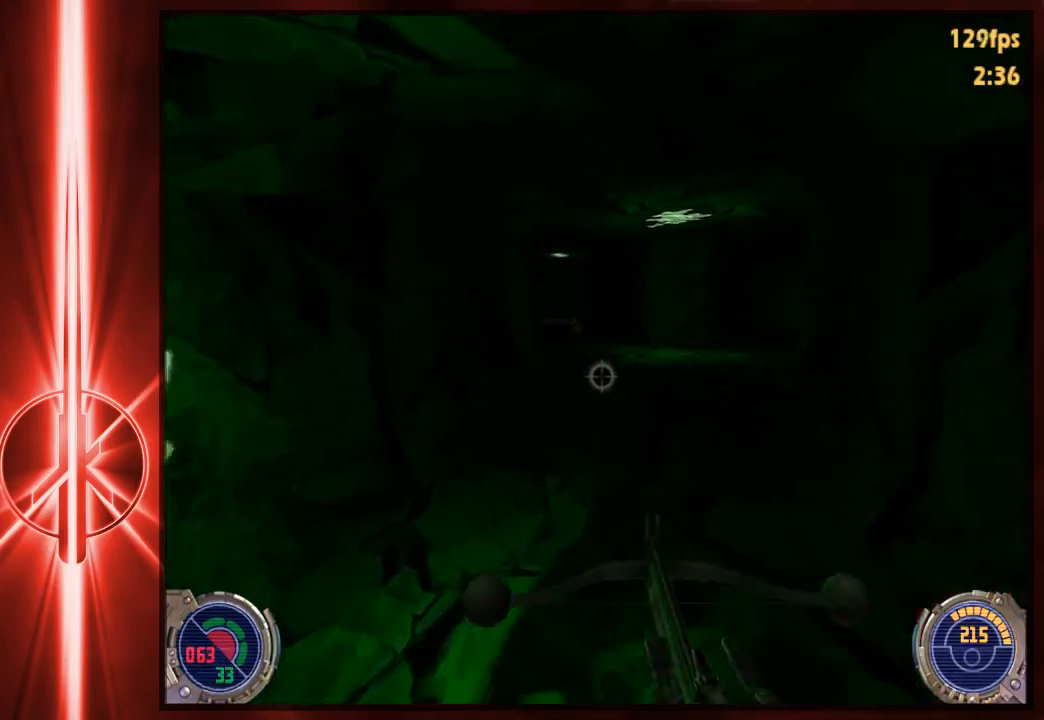
{"keys": ["a", "w"], "mouse": [], "events": [[50, "space", "up"], [150, "space", "down"], [283, "a", "down"], [283, "d", "up"], [450, "space", "up"]]}
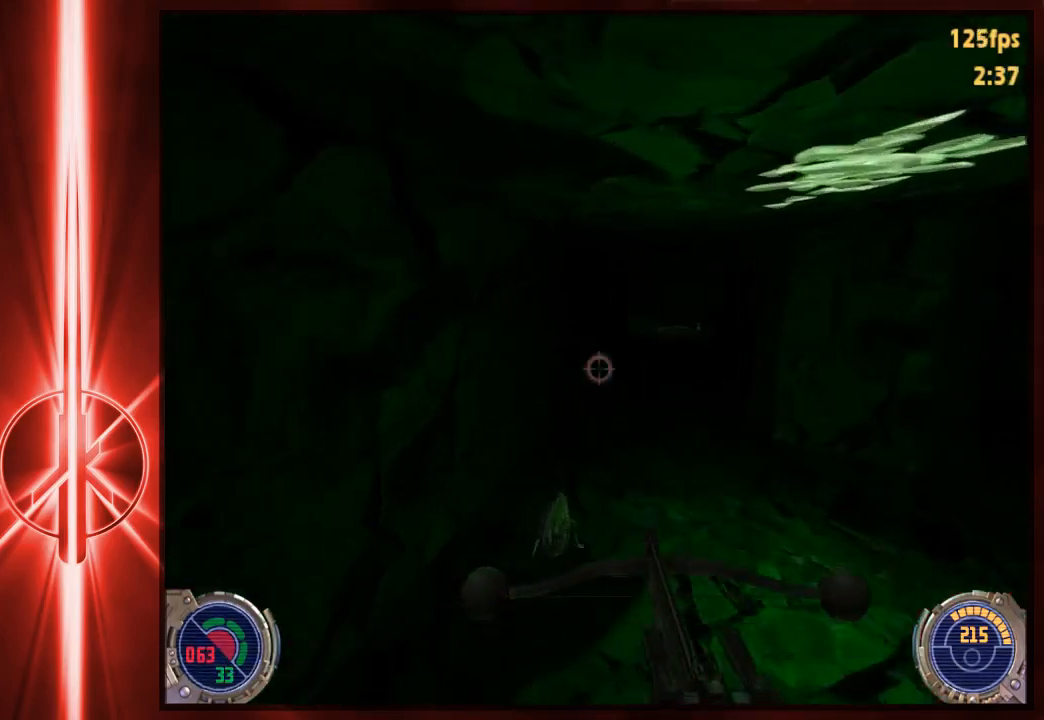
{"keys": ["d", "w"], "mouse": [], "events": [[200, "space", "down"], [400, "d", "down"], [433, "space", "up"], [467, "a", "up"]]}
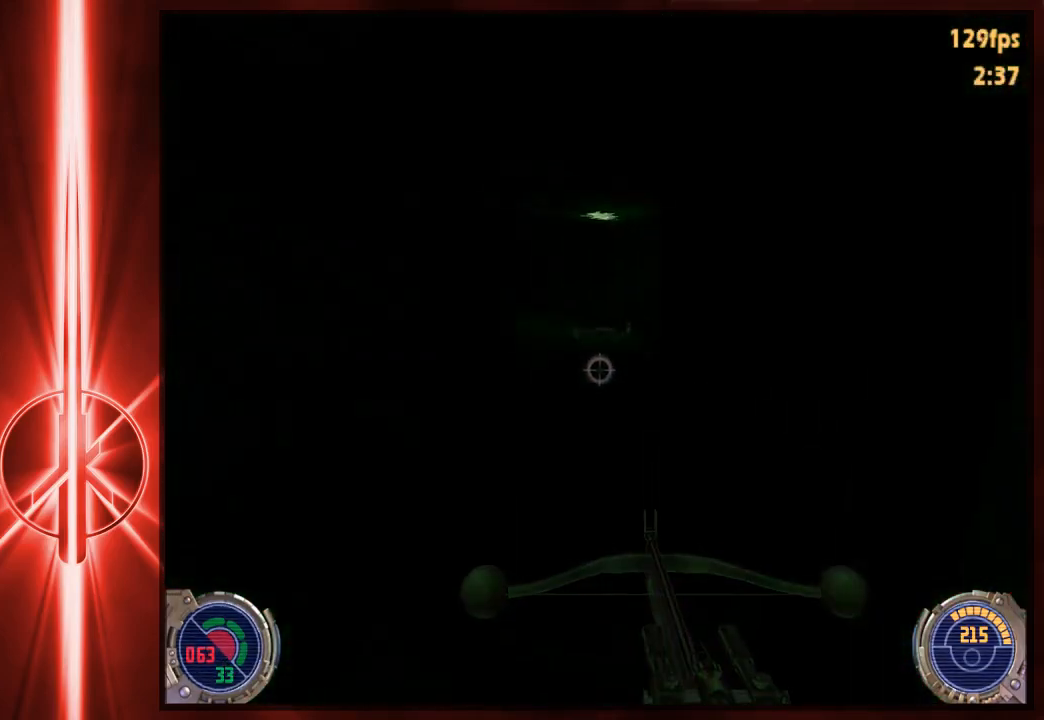
{"keys": ["d", "space", "w"], "mouse": [], "events": [[33, "space", "down"], [267, "a", "down"], [267, "d", "up"], [267, "space", "up"], [400, "a", "up"], [433, "d", "down"], [500, "space", "down"]]}
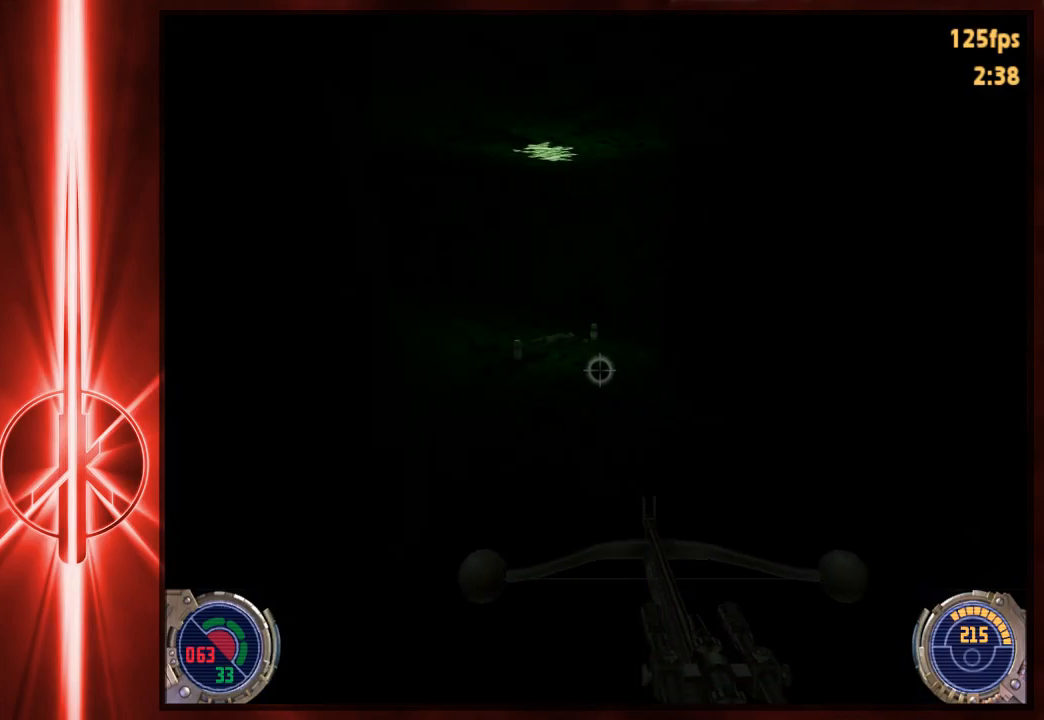
{"keys": ["a", "w"], "mouse": [], "events": [[267, "a", "down"], [300, "d", "up"], [383, "space", "up"]]}
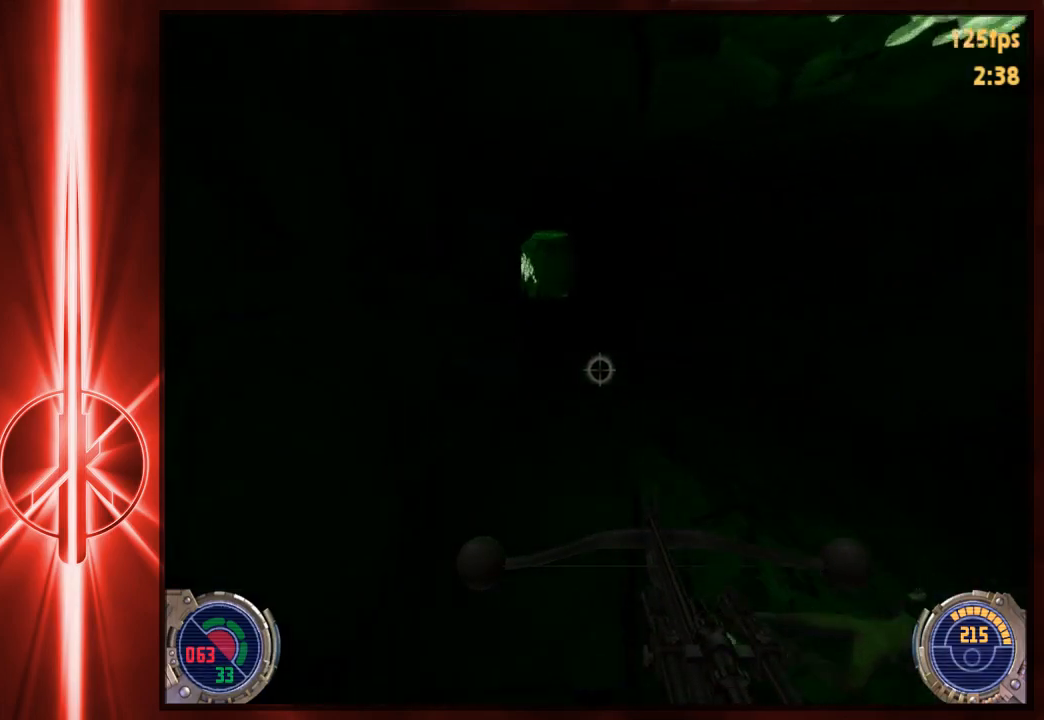
{"keys": ["a", "space", "w"], "mouse": [], "events": [[117, "space", "down"], [383, "space", "up"], [450, "space", "down"]]}
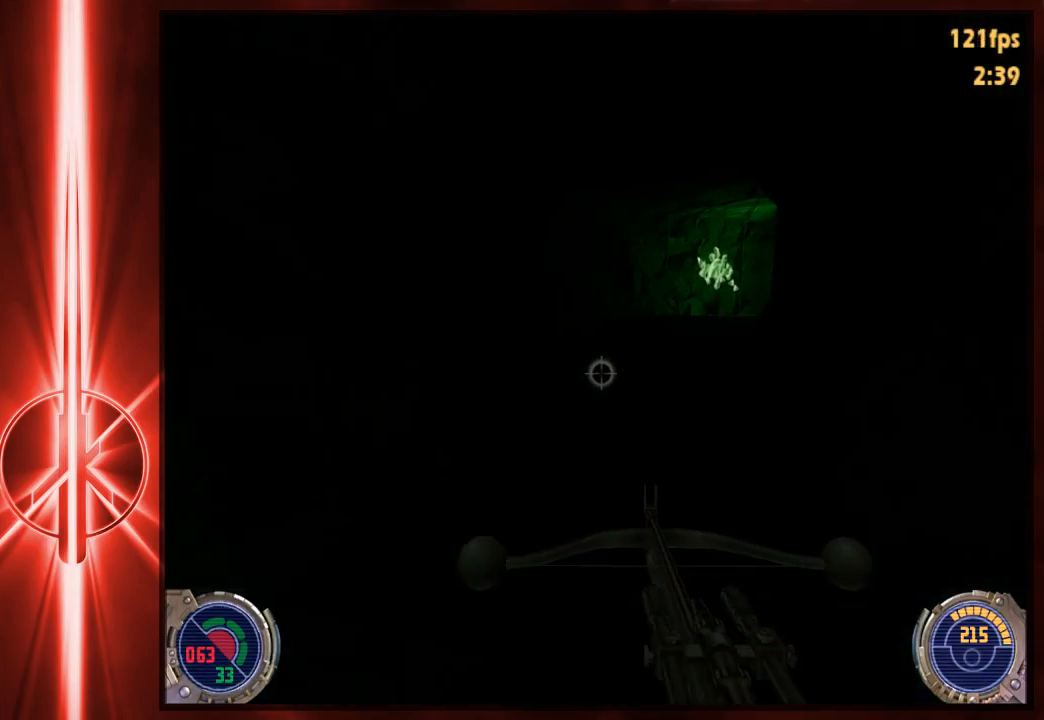
{"keys": ["d", "w"], "mouse": [], "events": [[117, "space", "up"], [217, "space", "down"], [383, "d", "down"], [417, "a", "up"], [483, "space", "up"]]}
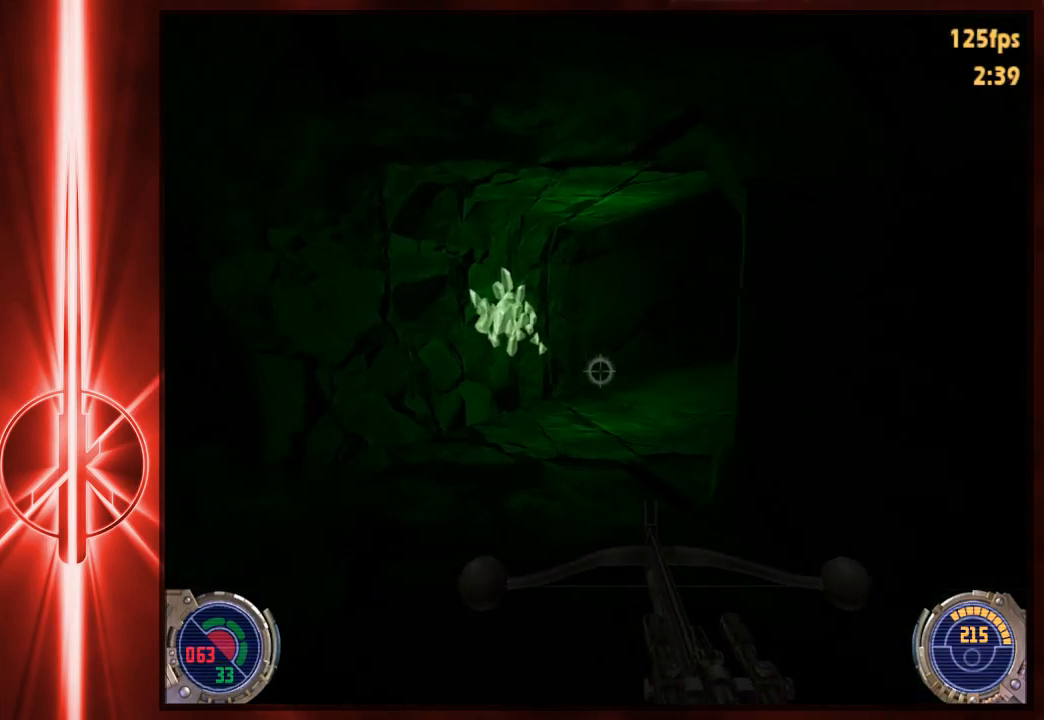
{"keys": ["d", "space", "w"], "mouse": [], "events": [[400, "space", "down"]]}
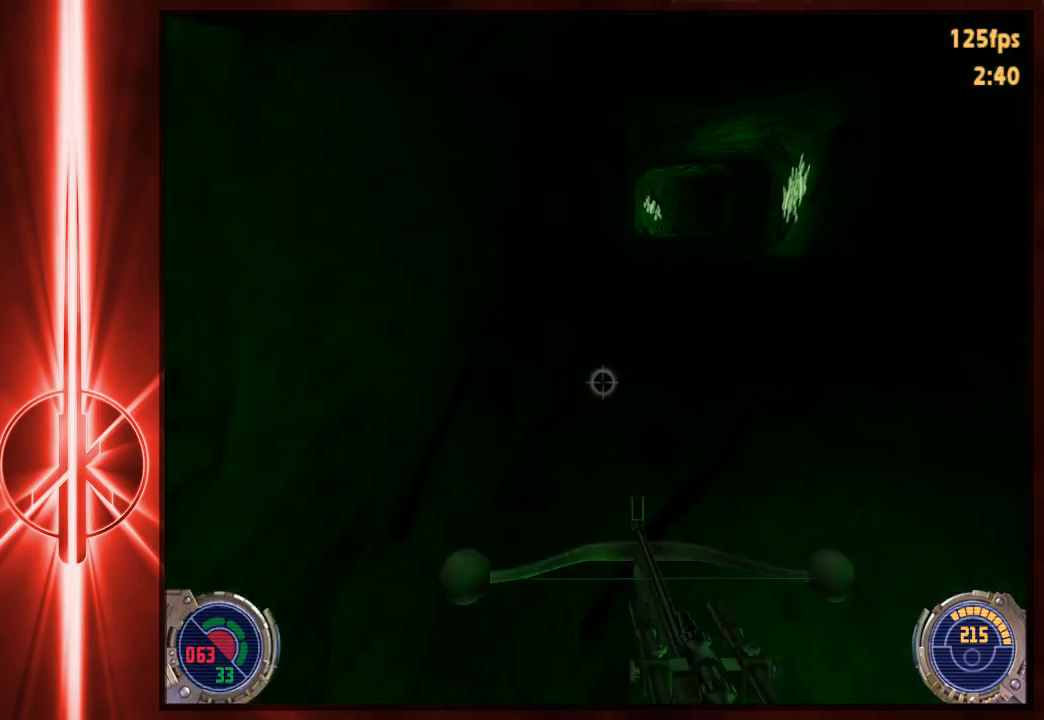
{"keys": ["d", "w"], "mouse": [], "events": [[100, "space", "up"], [200, "space", "down"], [433, "space", "up"]]}
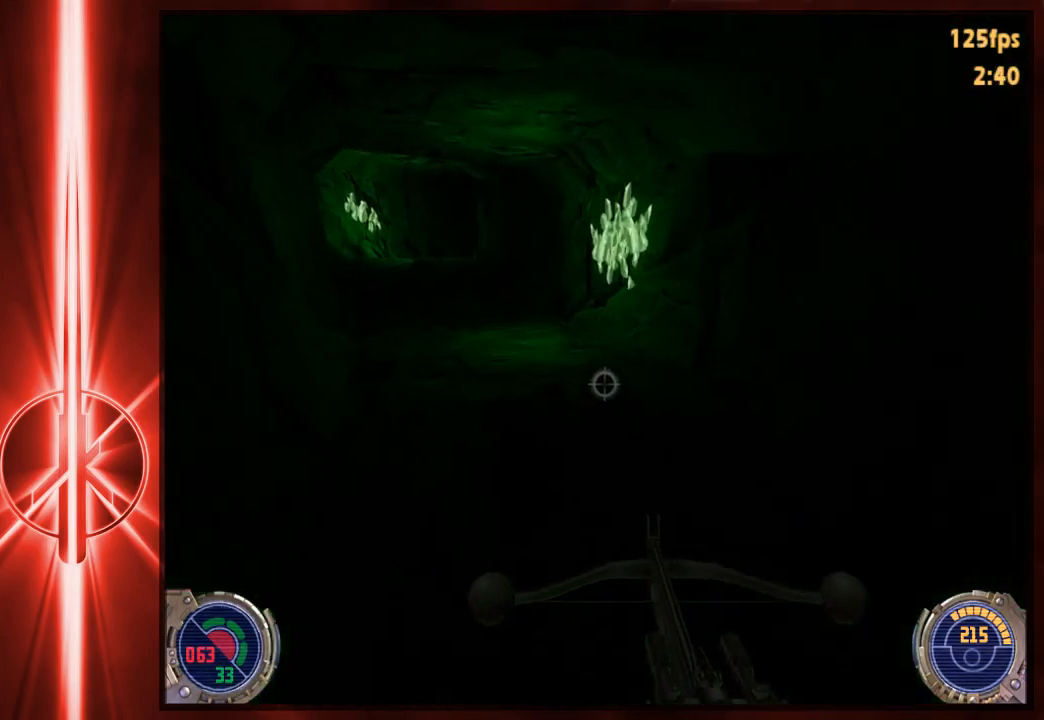
{"keys": ["a", "d", "w"], "mouse": [], "events": [[67, "space", "down"], [100, "a", "down"], [167, "d", "up"], [417, "space", "up"], [450, "d", "down"]]}
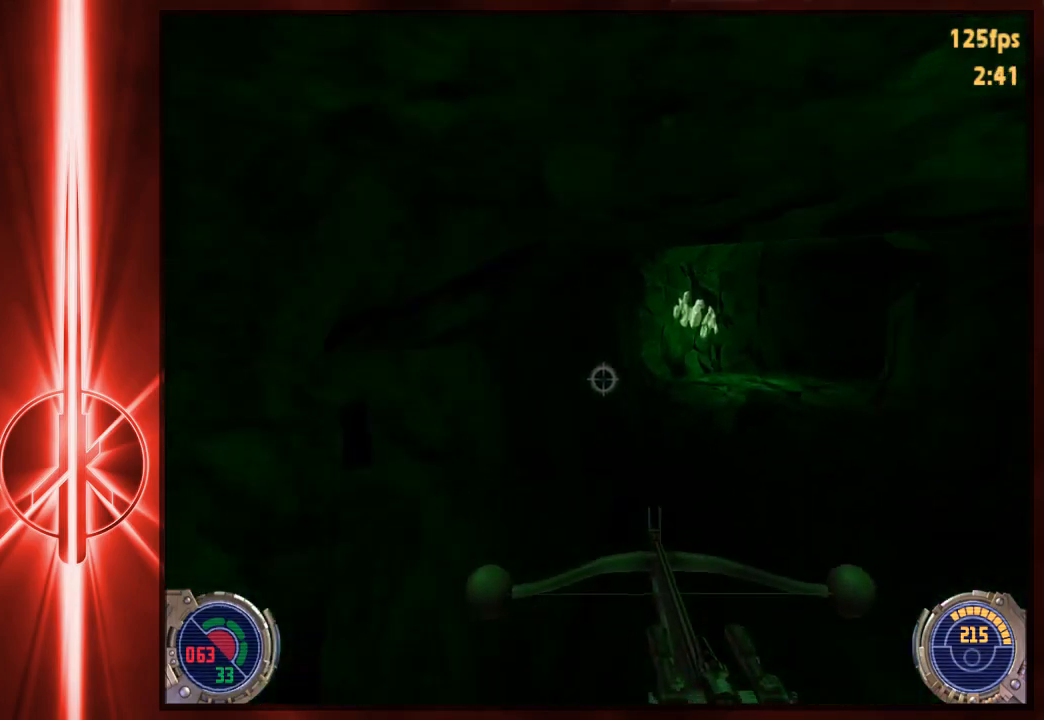
{"keys": ["d", "w"], "mouse": [], "events": [[17, "a", "up"], [50, "space", "down"], [417, "space", "up"]]}
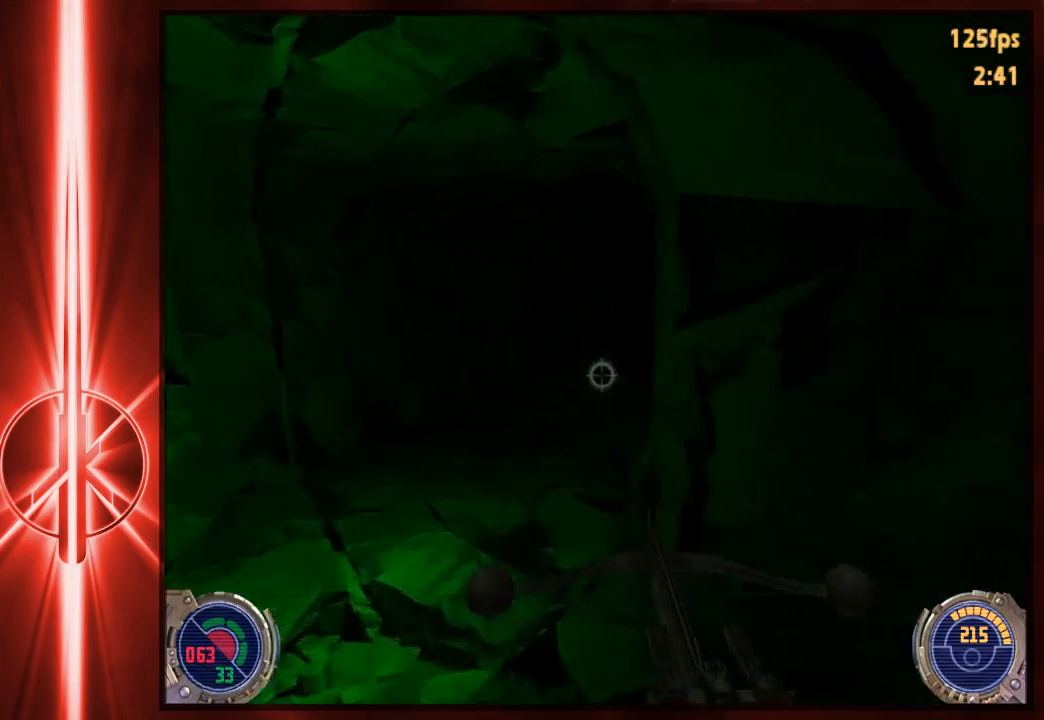
{"keys": ["d", "w"], "mouse": [], "events": [[150, "space", "down"], [383, "space", "up"]]}
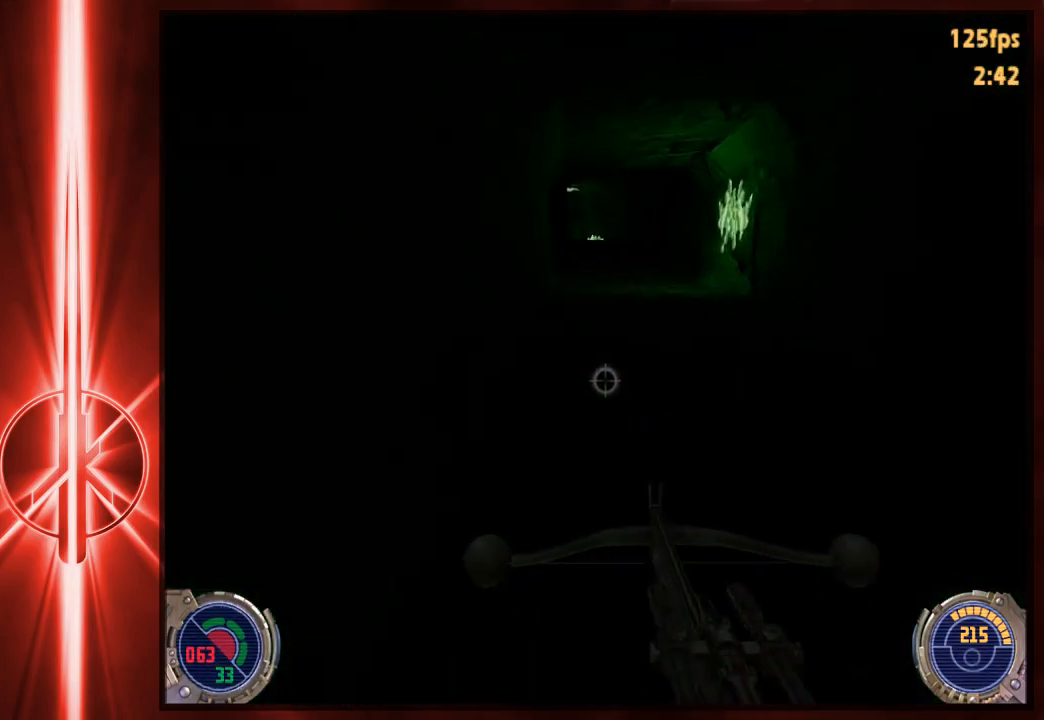
{"keys": ["a", "space", "w"], "mouse": [], "events": [[67, "space", "down"], [267, "space", "up"], [367, "space", "down"], [433, "a", "down"], [467, "d", "up"]]}
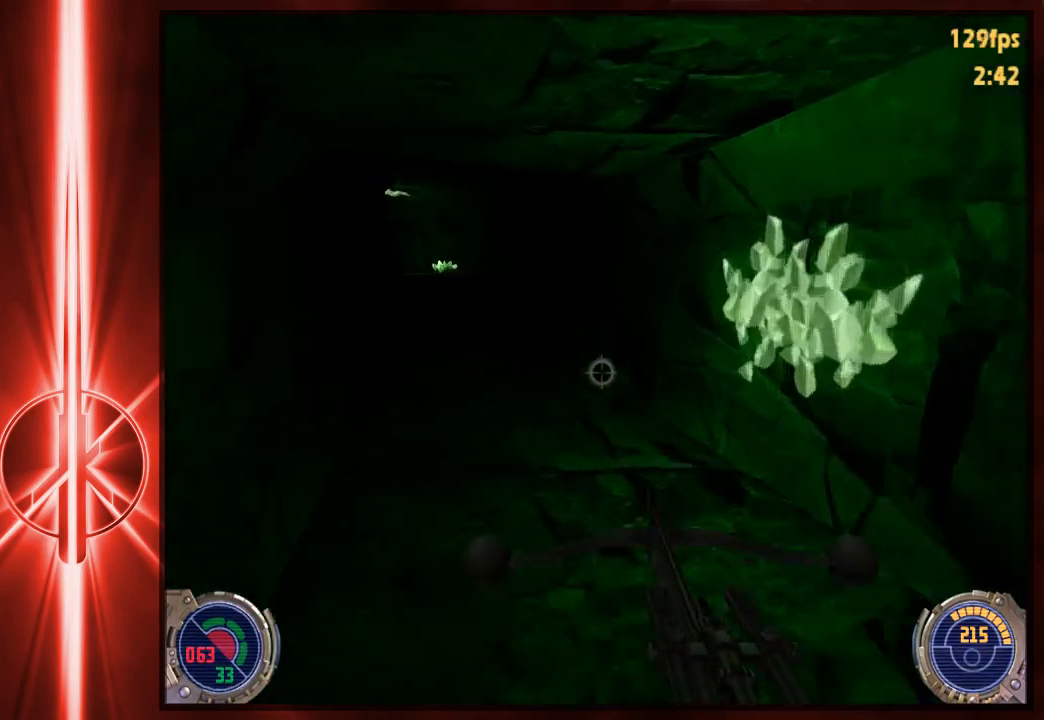
{"keys": ["a", "d", "space", "w"], "mouse": [], "events": [[300, "space", "up"], [400, "space", "down"], [500, "d", "down"]]}
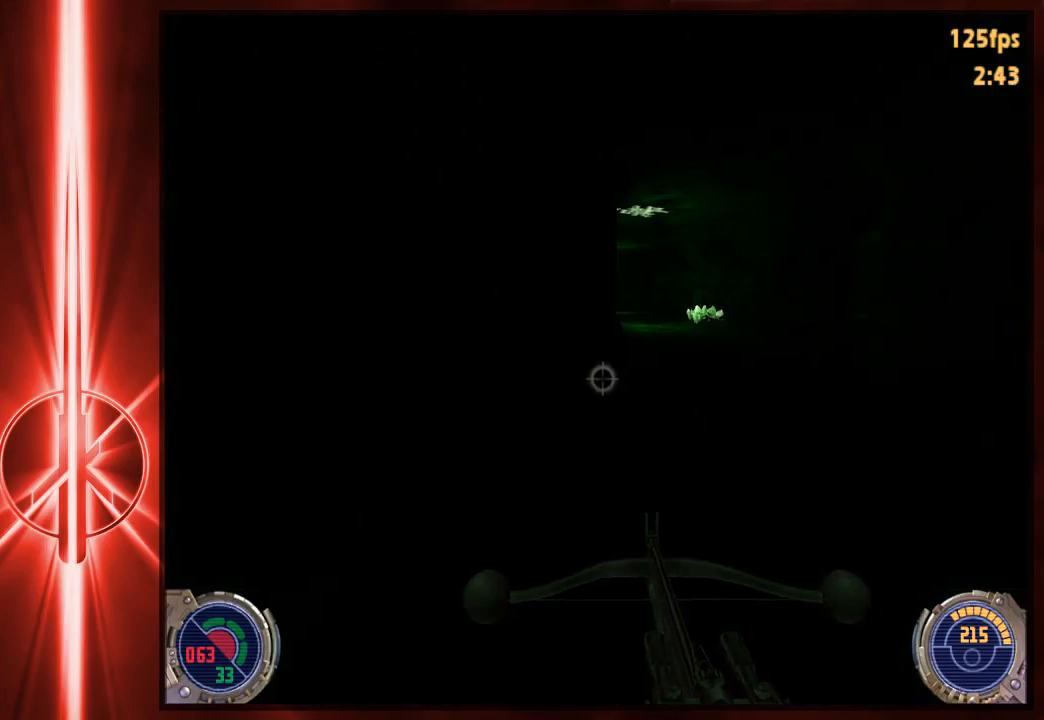
{"keys": ["a", "space", "w"], "mouse": [], "events": [[50, "a", "up"], [217, "space", "up"], [283, "space", "down"], [317, "a", "down"], [383, "d", "up"]]}
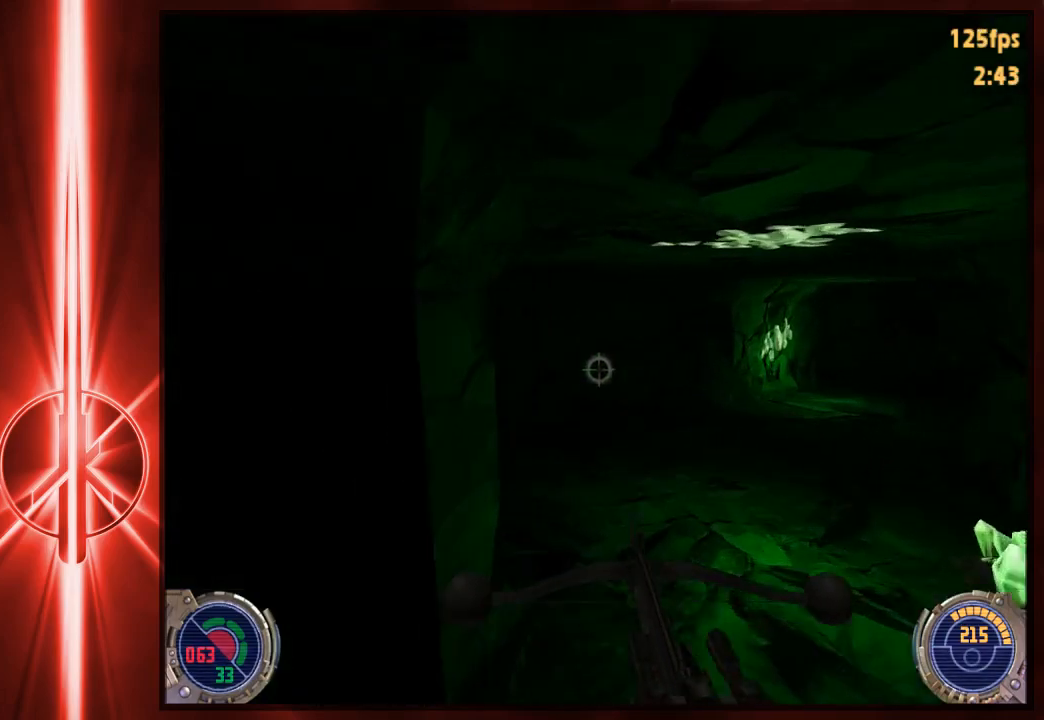
{"keys": ["a", "w"], "mouse": [], "events": [[83, "space", "up"]]}
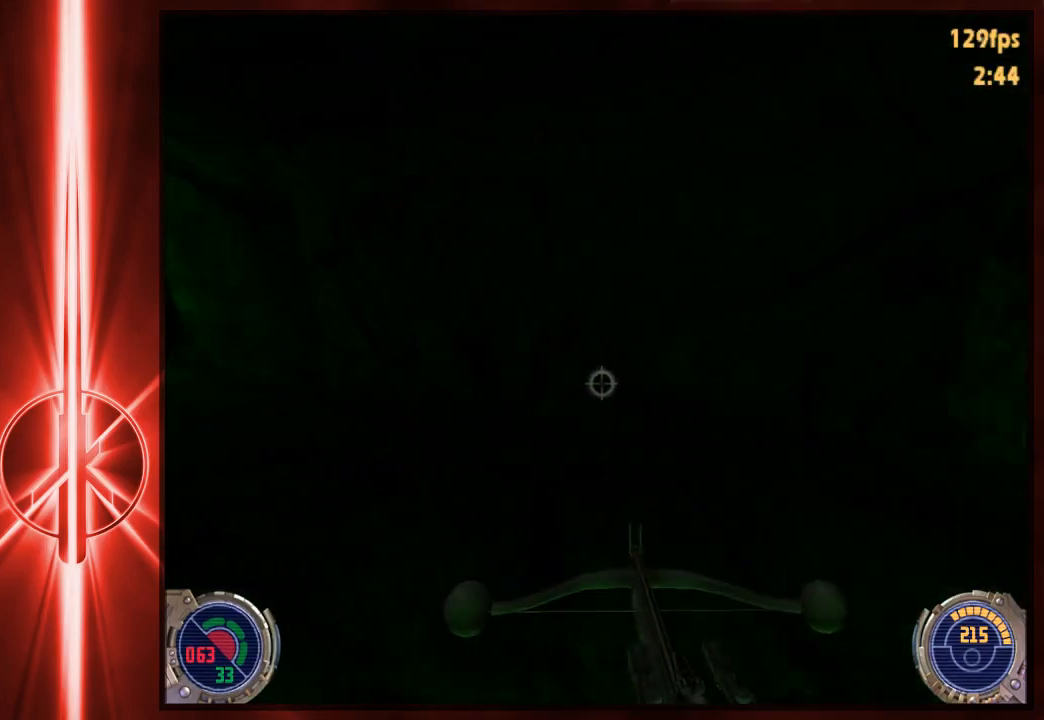
{"keys": ["a", "w"], "mouse": [], "events": [[17, "a", "up"], [233, "a", "down"], [333, "space", "down"], [500, "space", "up"]]}
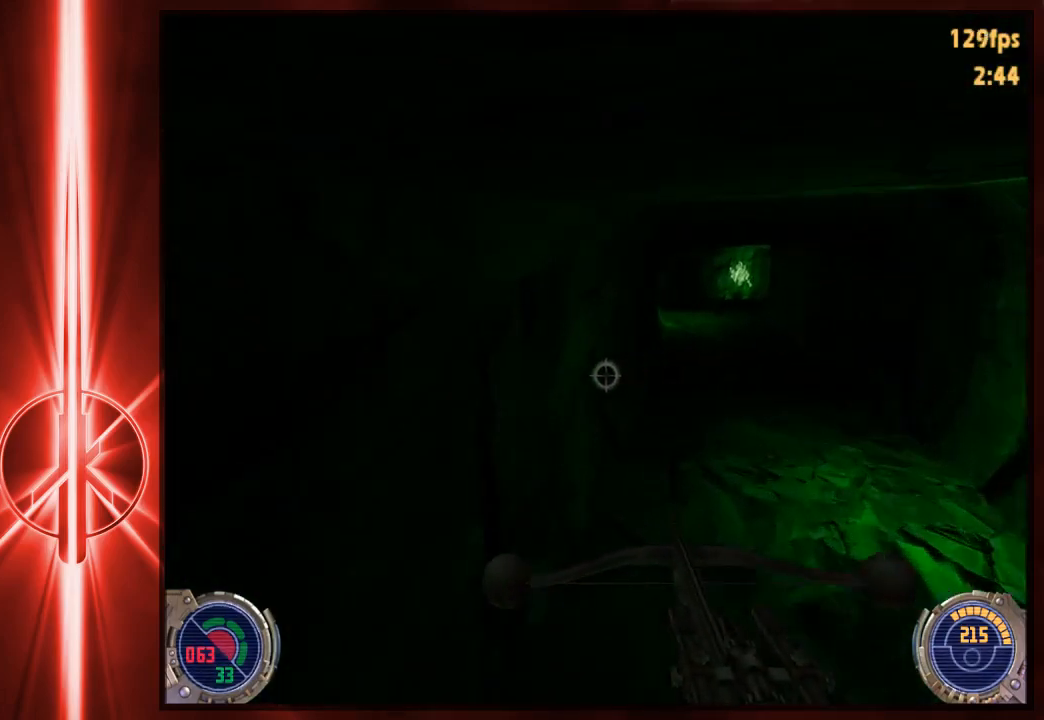
{"keys": ["d", "w"], "mouse": [], "events": [[167, "space", "down"], [200, "d", "down"], [233, "a", "up"], [400, "space", "up"]]}
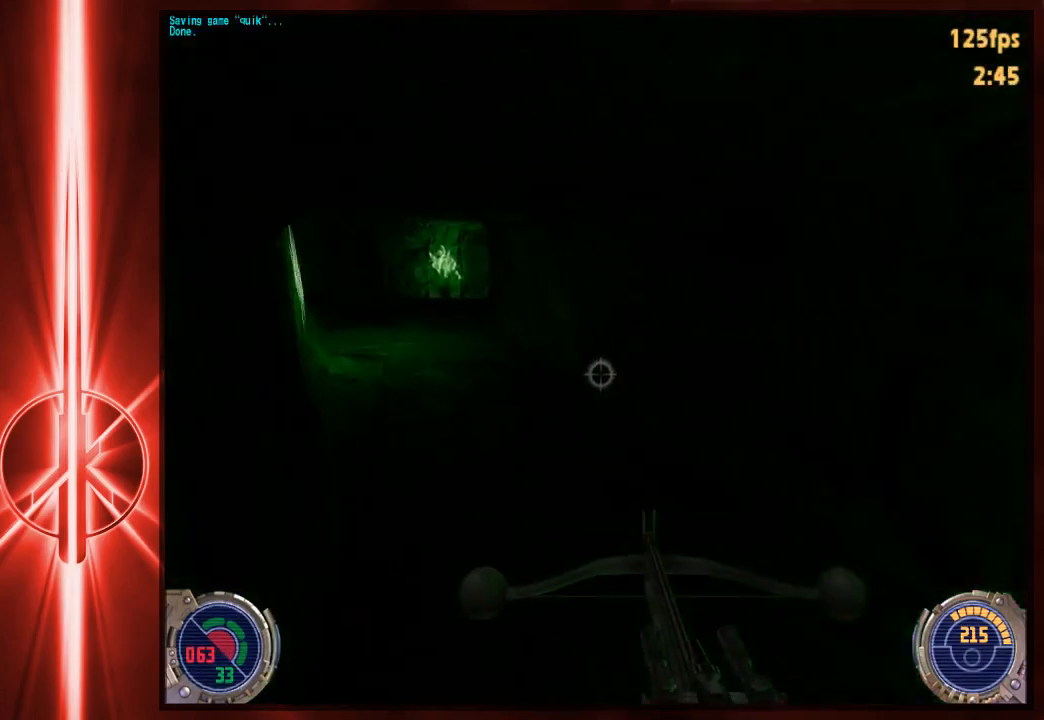
{"keys": ["a", "d", "w"], "mouse": [], "events": [[33, "space", "down"], [100, "a", "down"], [133, "d", "up"], [450, "space", "up"], [483, "d", "down"]]}
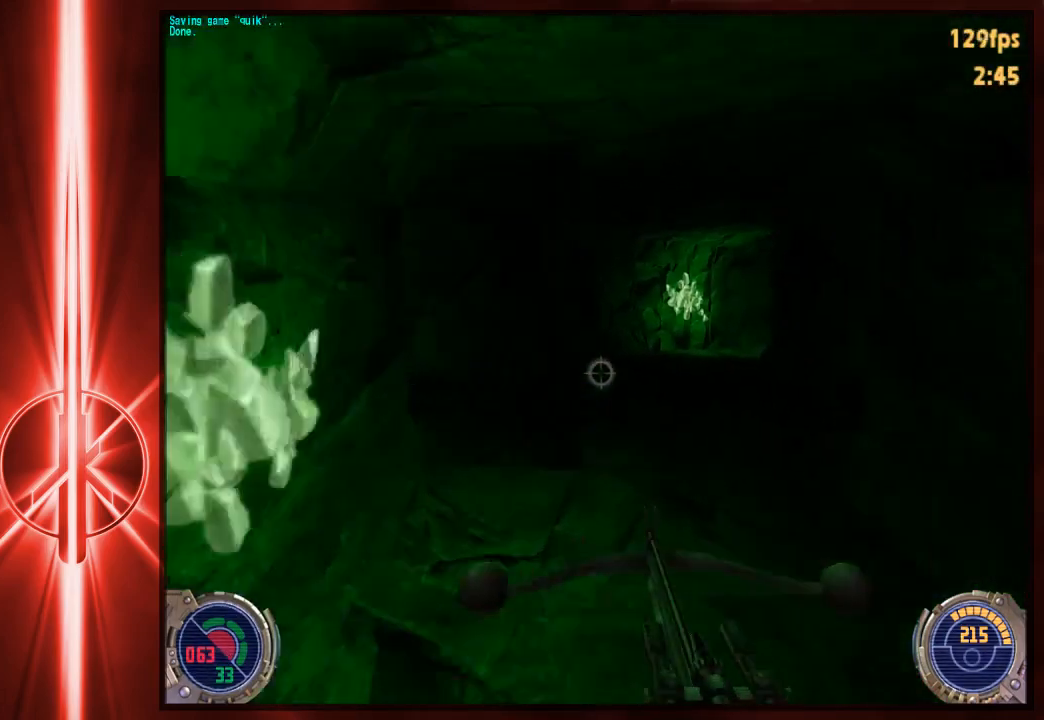
{"keys": ["d", "w"], "mouse": [], "events": [[17, "a", "up"], [50, "space", "down"], [383, "space", "up"]]}
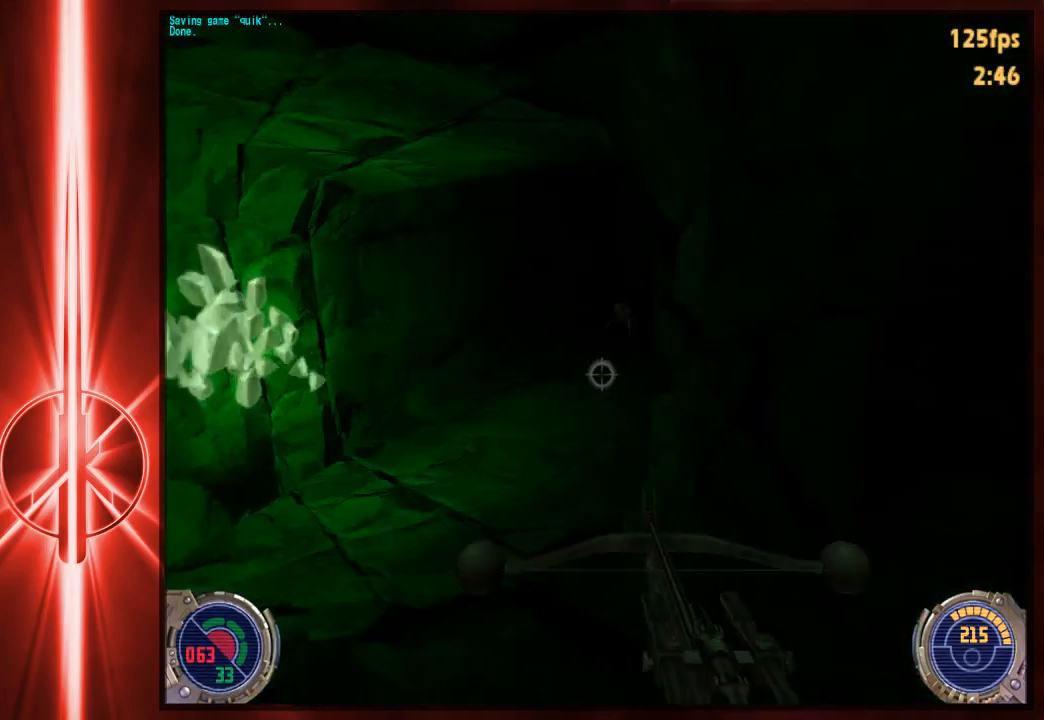
{"keys": ["d", "w"], "mouse": [], "events": [[50, "space", "down"], [283, "space", "up"]]}
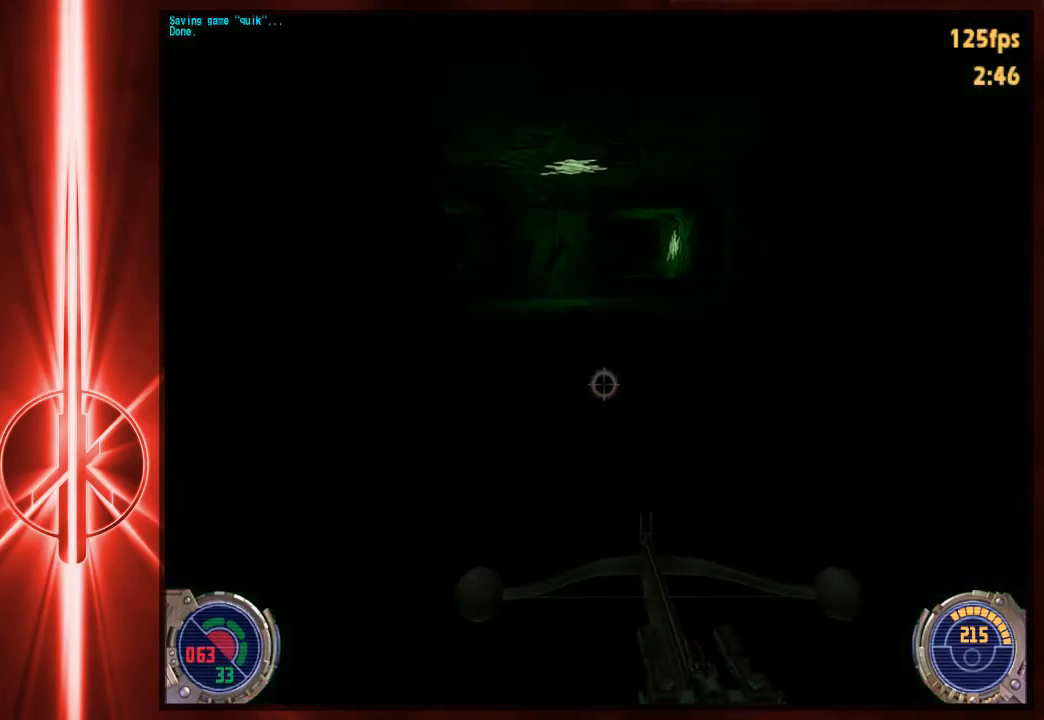
{"keys": ["d", "space", "w"], "mouse": [], "events": [[17, "space", "down"], [233, "space", "up"], [333, "space", "down"]]}
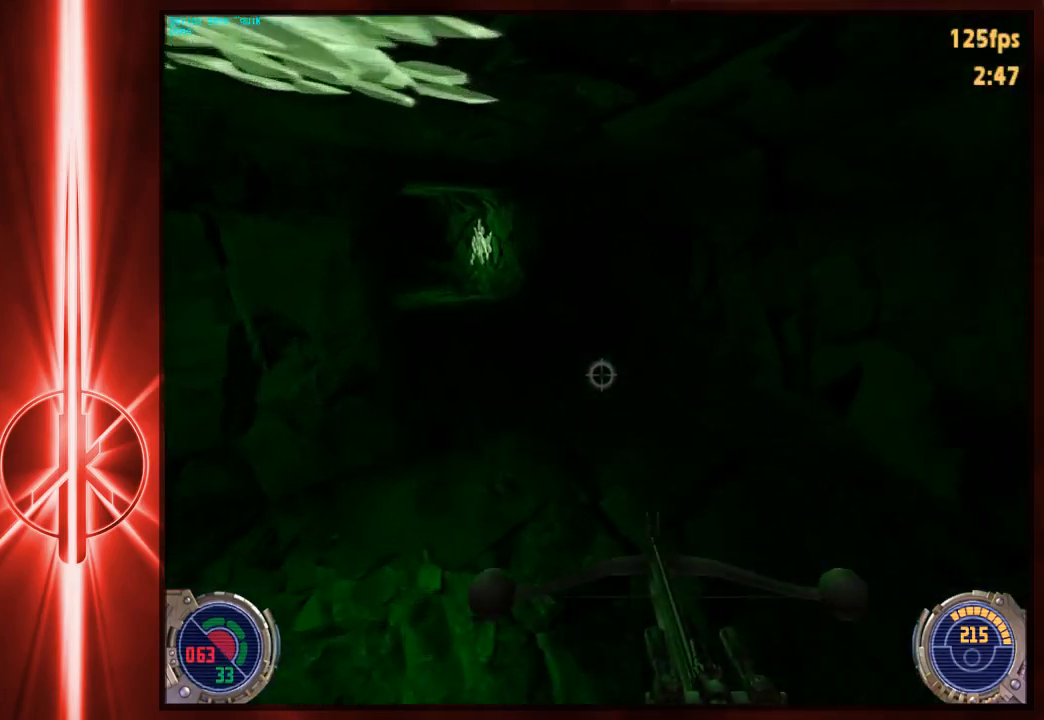
{"keys": ["a", "space", "w"], "mouse": [], "events": [[267, "space", "up"], [300, "a", "down"], [300, "d", "up"], [400, "space", "down"]]}
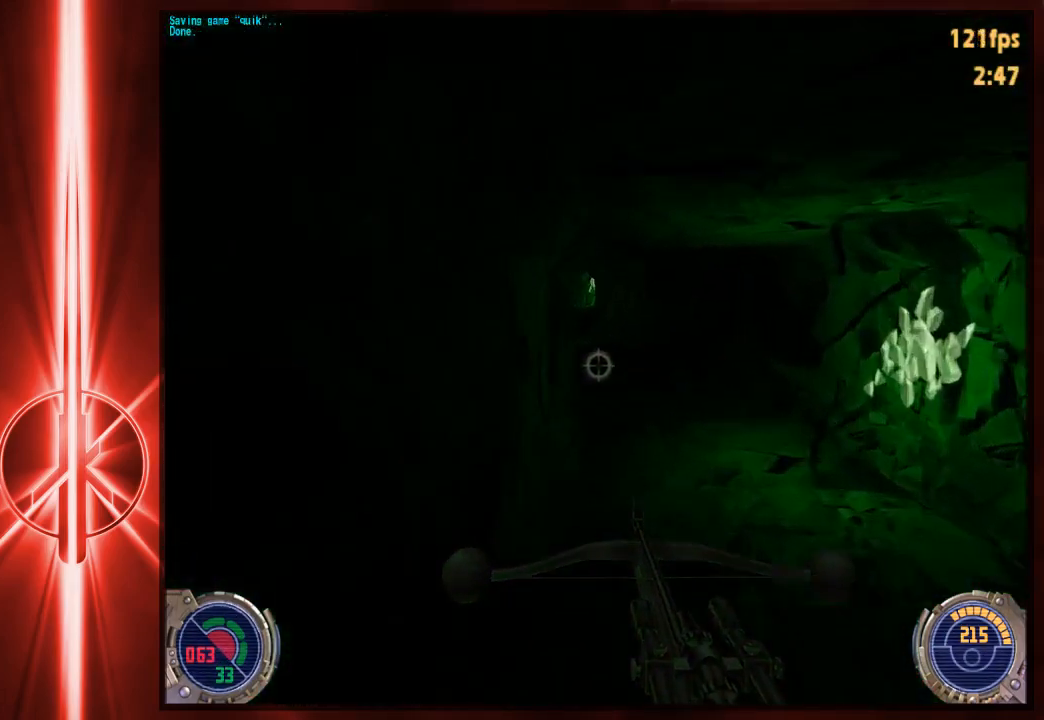
{"keys": ["a", "space", "w"], "mouse": [], "events": [[167, "space", "up"], [383, "space", "down"]]}